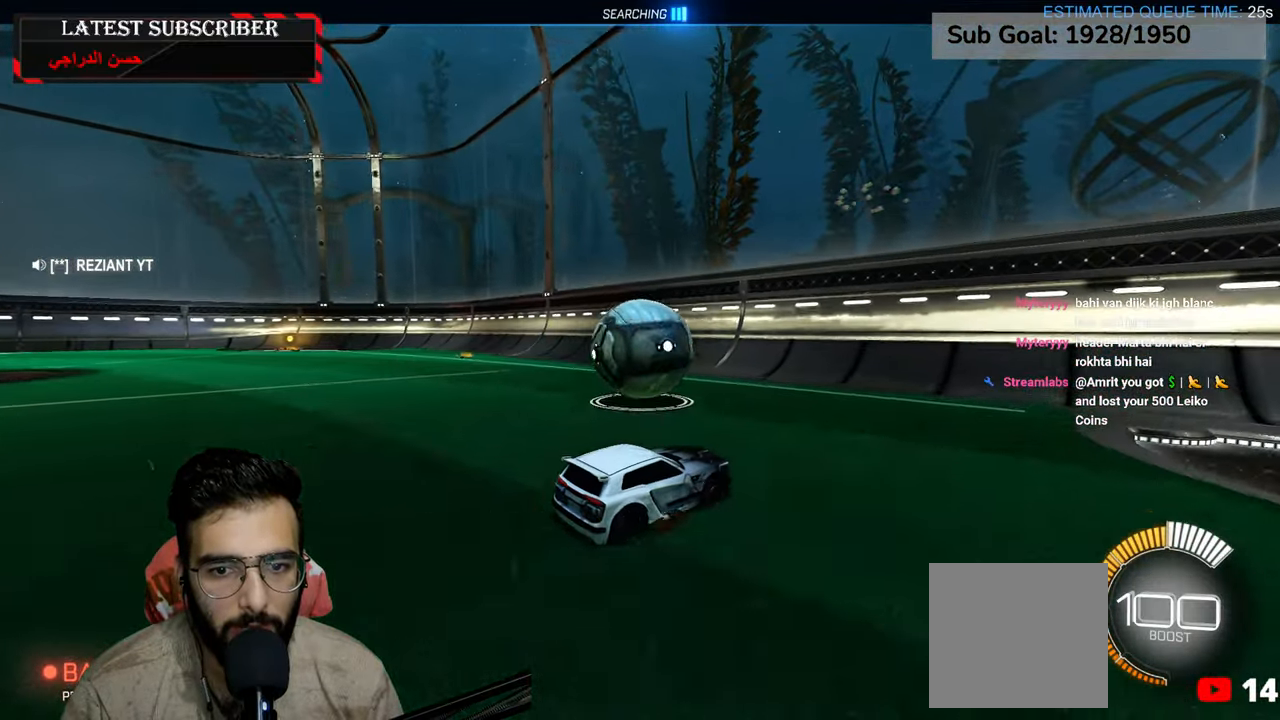
Gameplay with a controller (Xbox layout); each line is a JSON object with the inputs held at the frame after it (dt_ms = milliseconds from this image to that frame). "events" lists button and stick changes between this image and that frame as [ms after this image, input, new state], when the widget could be followed in between.
{"dt_ms": 500, "buttons": ["R1"], "left_stick": "center", "right_stick": "center", "events": [[367, "left_stick", "left"], [484, "left_stick", "center"]]}
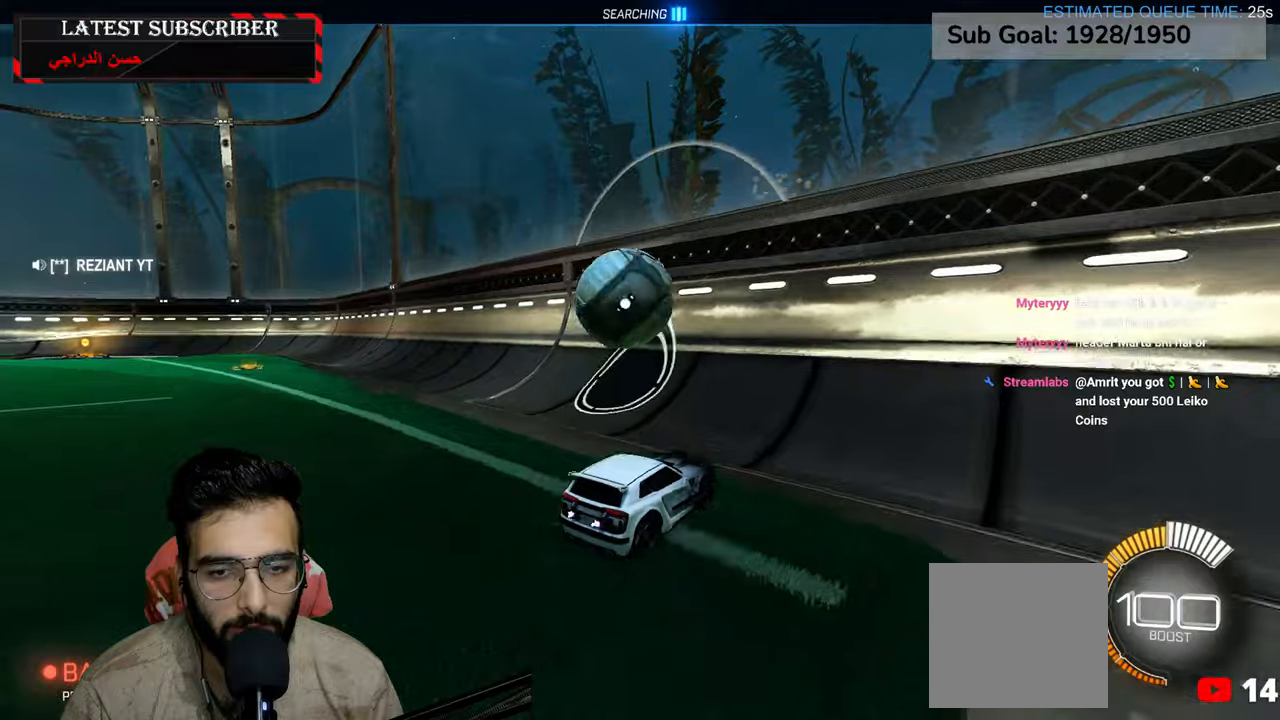
{"dt_ms": 500, "buttons": [], "left_stick": "center", "right_stick": "center", "events": [[100, "R2", "down"], [234, "left_stick", "left"], [384, "left_stick", "center"], [417, "R2", "up"], [500, "R1", "up"]]}
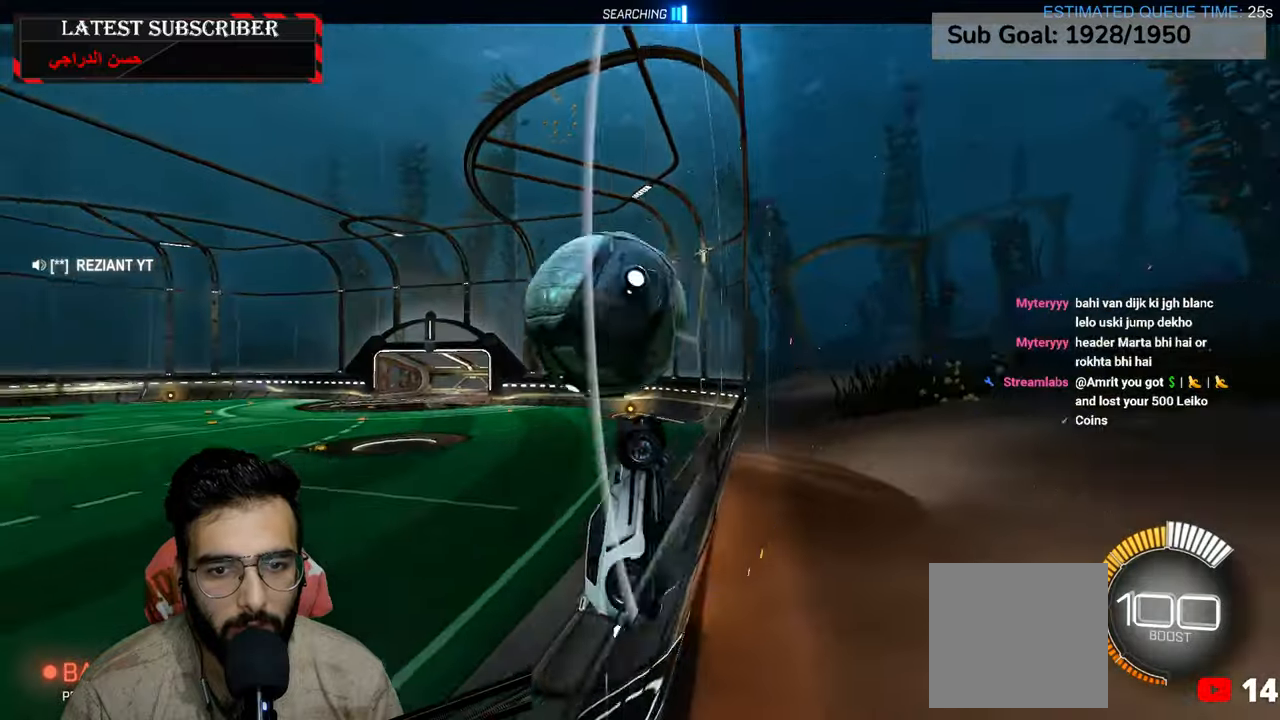
{"dt_ms": 500, "buttons": ["L2", "R1"], "left_stick": "center", "right_stick": "center", "events": [[100, "L2", "down"], [100, "R1", "down"], [117, "left_stick", "down-left"], [134, "A", "down"], [284, "A", "up"], [400, "left_stick", "center"]]}
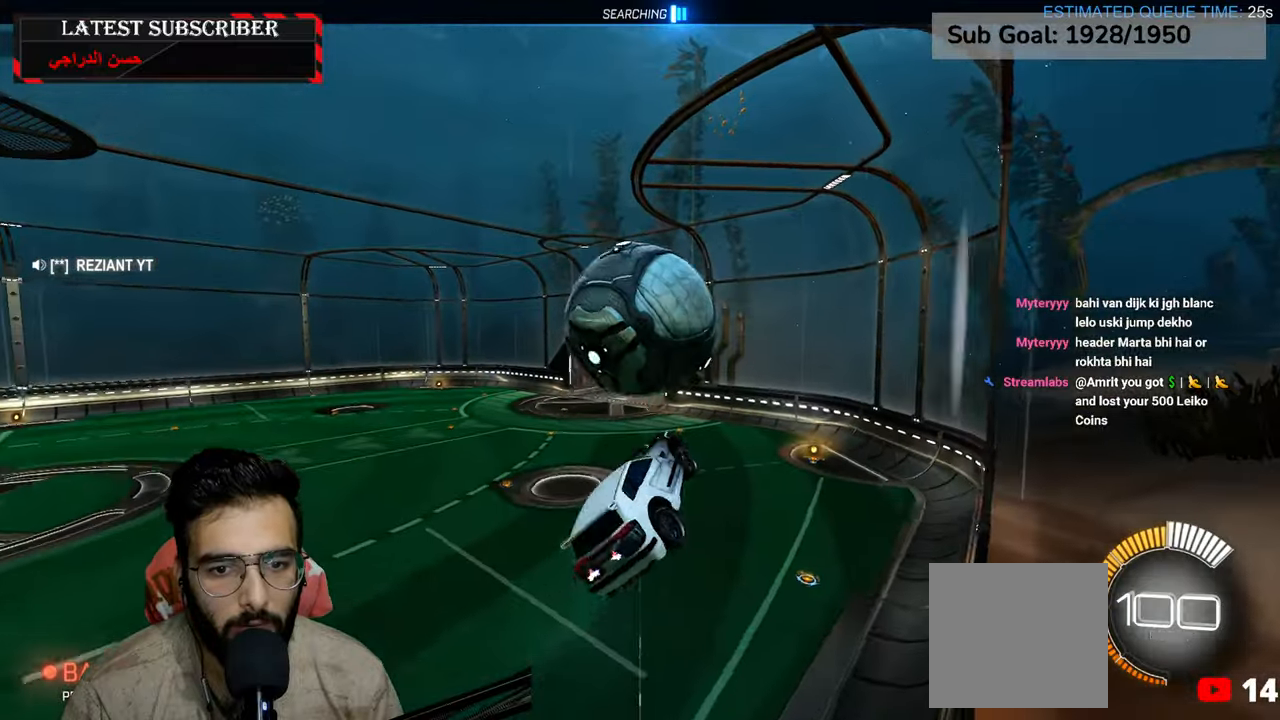
{"dt_ms": 1000, "buttons": ["L2", "R1"], "left_stick": "center", "right_stick": "center", "events": [[234, "left_stick", "down-left"], [300, "R2", "down"], [367, "left_stick", "center"], [417, "R2", "up"], [500, "R2", "down"], [617, "R2", "up"], [634, "left_stick", "left"], [817, "left_stick", "center"]]}
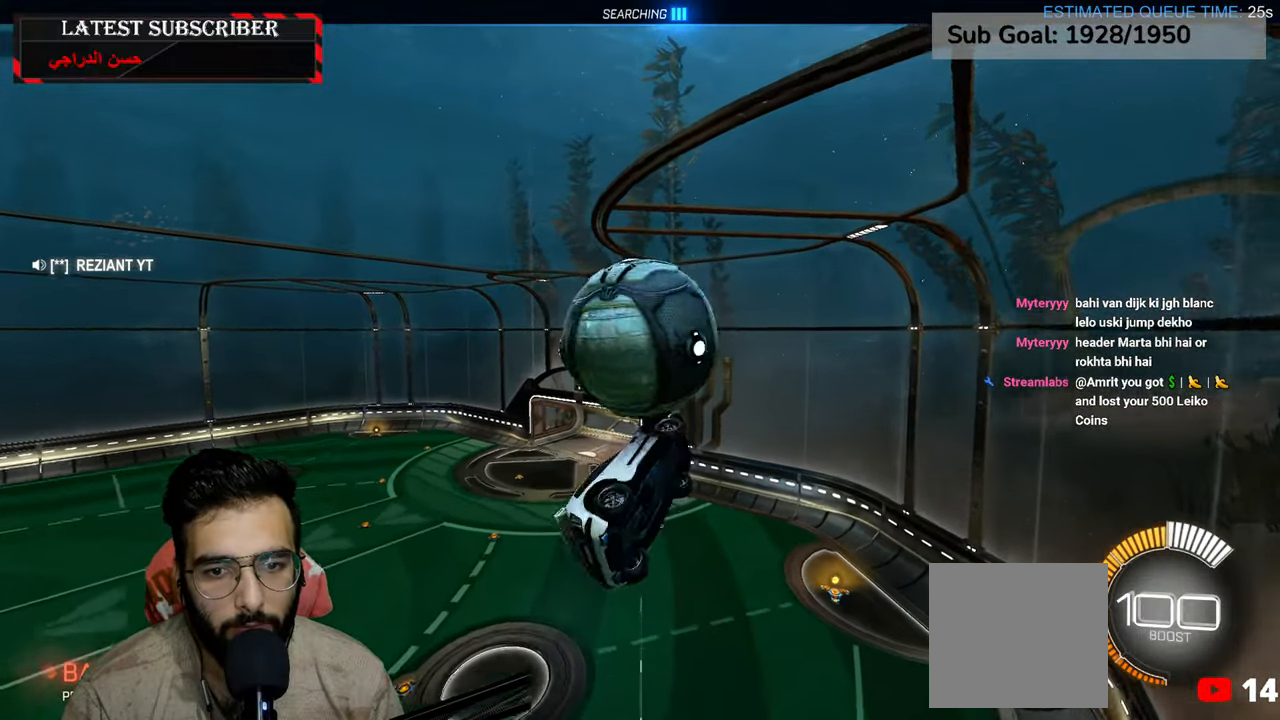
{"dt_ms": 500, "buttons": ["L2", "R1", "R2"], "left_stick": "center", "right_stick": "center", "events": [[84, "left_stick", "left"], [250, "left_stick", "up-left"], [334, "R2", "down"], [450, "left_stick", "center"]]}
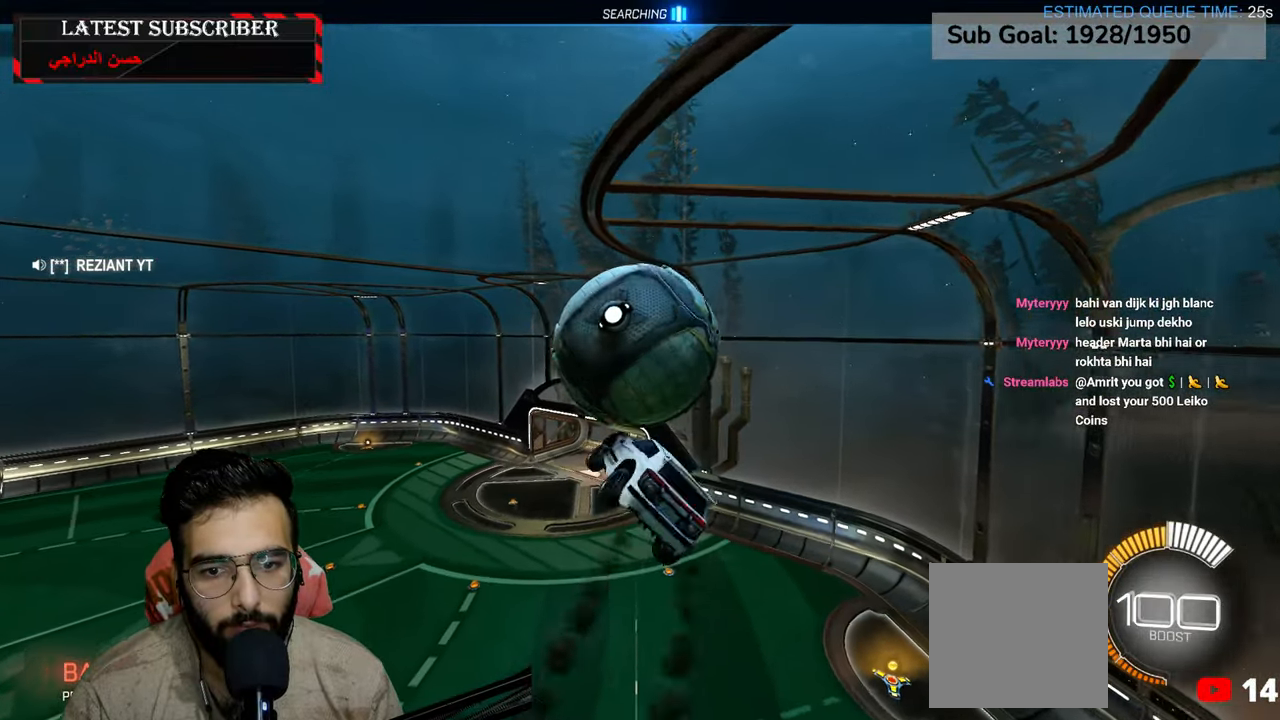
{"dt_ms": 500, "buttons": ["L2", "R1"], "left_stick": "up-right", "right_stick": "center", "events": [[100, "R2", "up"], [167, "left_stick", "left"], [267, "left_stick", "up-left"], [484, "left_stick", "up-right"]]}
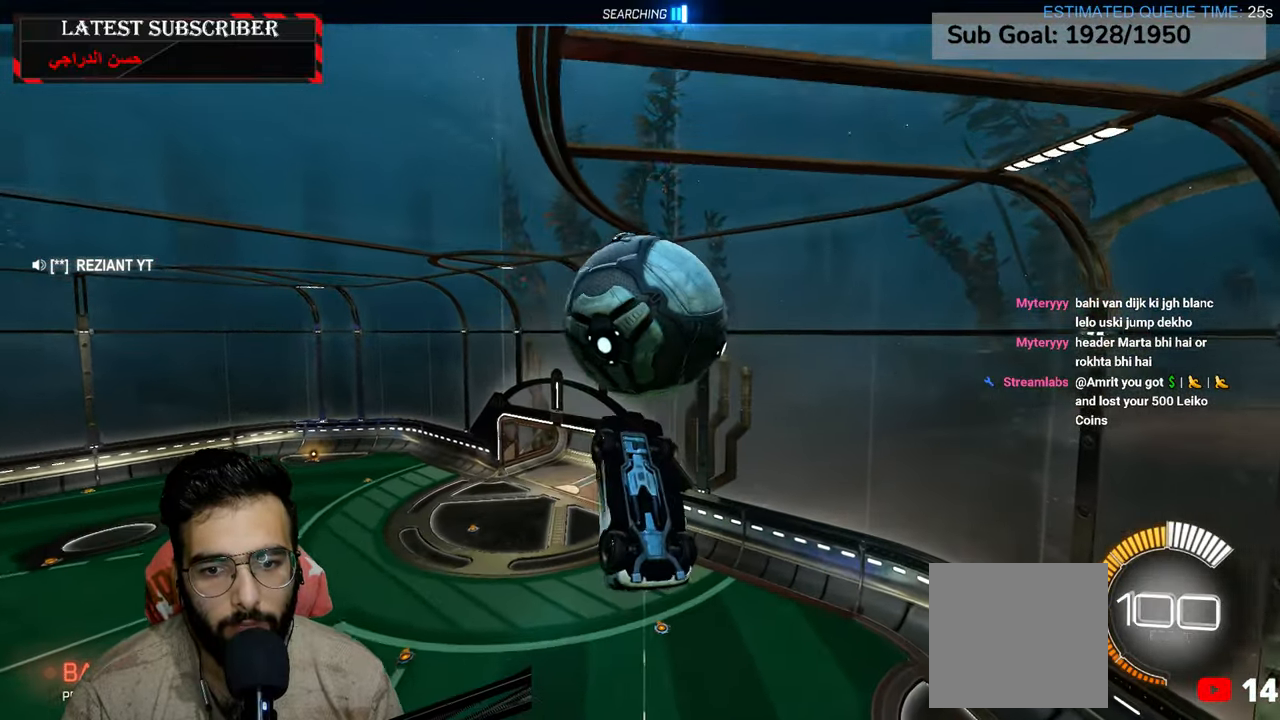
{"dt_ms": 500, "buttons": ["L2", "R1", "R2"], "left_stick": "left", "right_stick": "center", "events": [[17, "left_stick", "right"], [134, "R2", "down"], [184, "left_stick", "center"], [384, "left_stick", "left"]]}
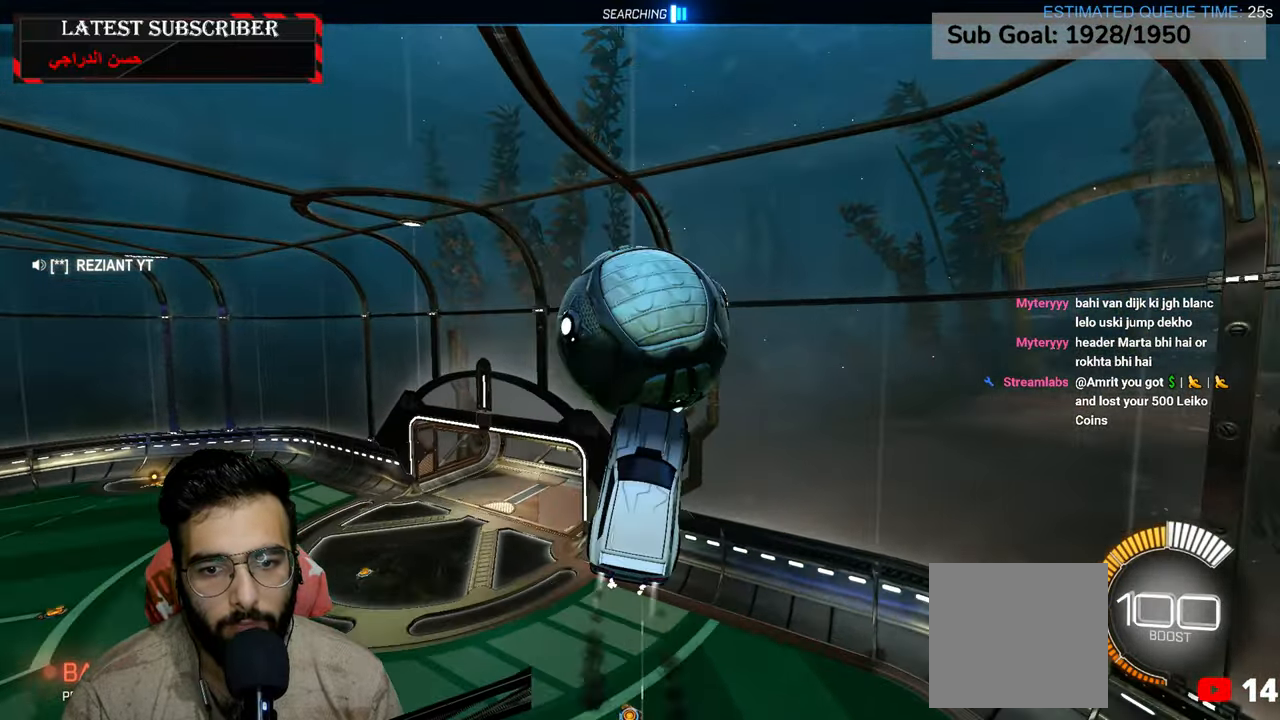
{"dt_ms": 500, "buttons": ["L2", "R1"], "left_stick": "down", "right_stick": "center", "events": [[50, "left_stick", "up-left"], [267, "left_stick", "center"], [384, "R2", "up"], [484, "left_stick", "down"]]}
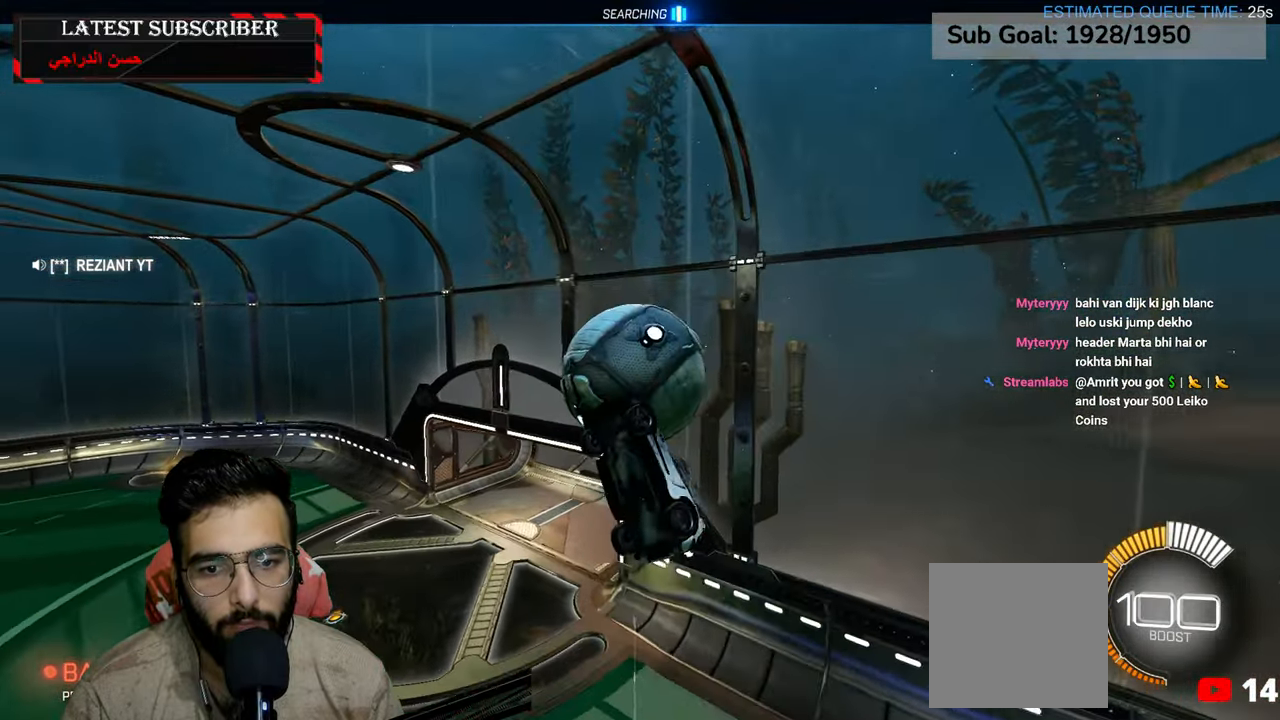
{"dt_ms": 500, "buttons": ["R1", "R2"], "left_stick": "center", "right_stick": "center", "events": [[284, "L2", "up"], [317, "left_stick", "center"], [384, "R2", "down"]]}
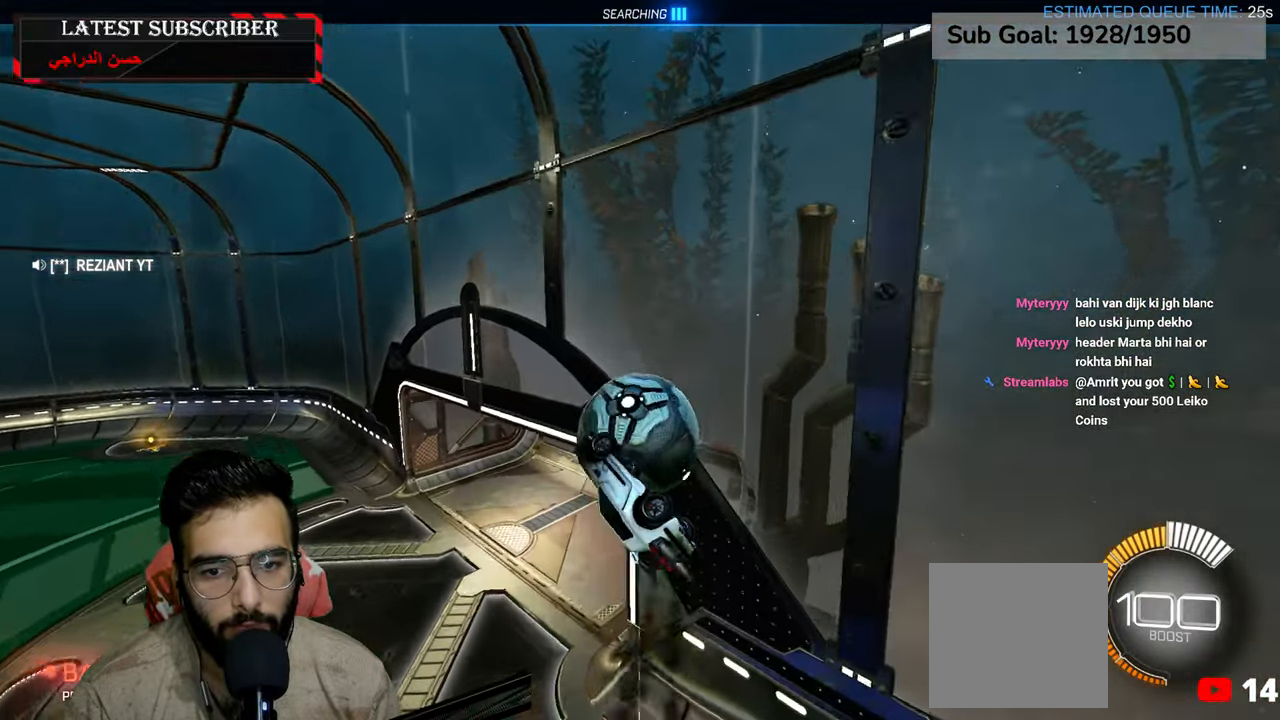
{"dt_ms": 1000, "buttons": ["L2"], "left_stick": "down", "right_stick": "center"}
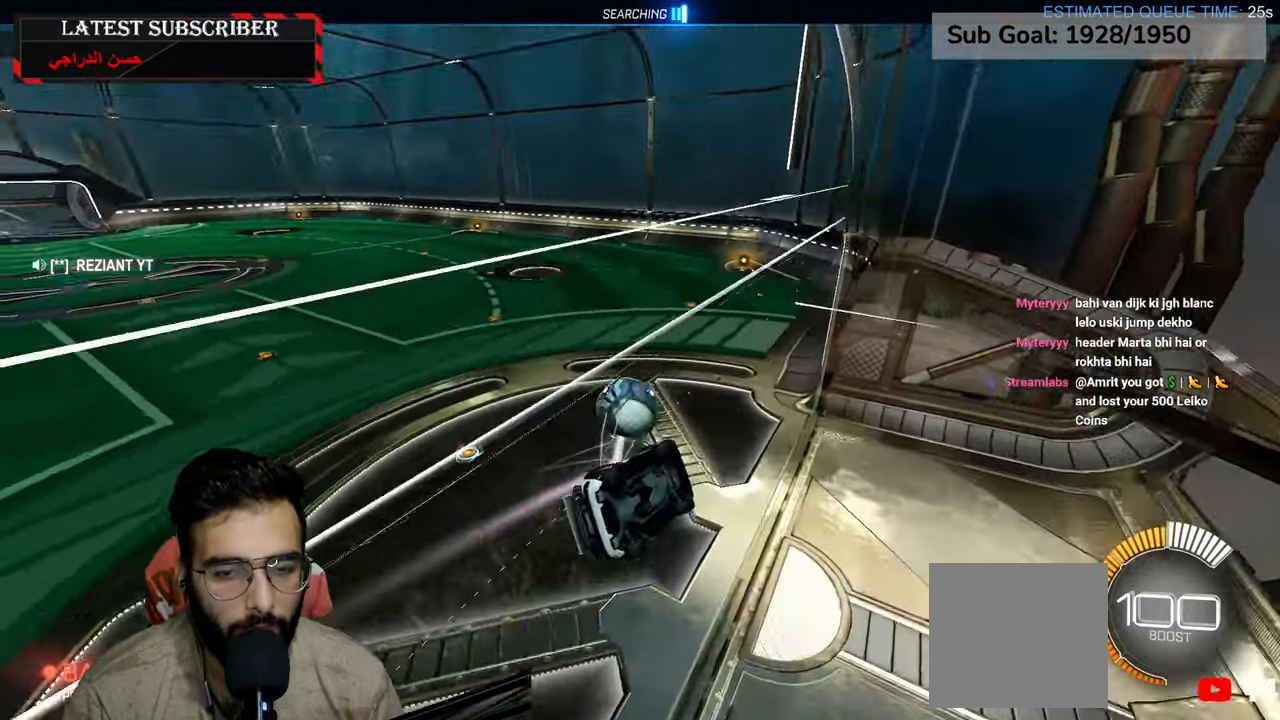
{"dt_ms": 500, "buttons": ["R1"], "left_stick": "center", "right_stick": "center", "events": [[284, "L2", "up"], [317, "R1", "down"], [317, "left_stick", "center"]]}
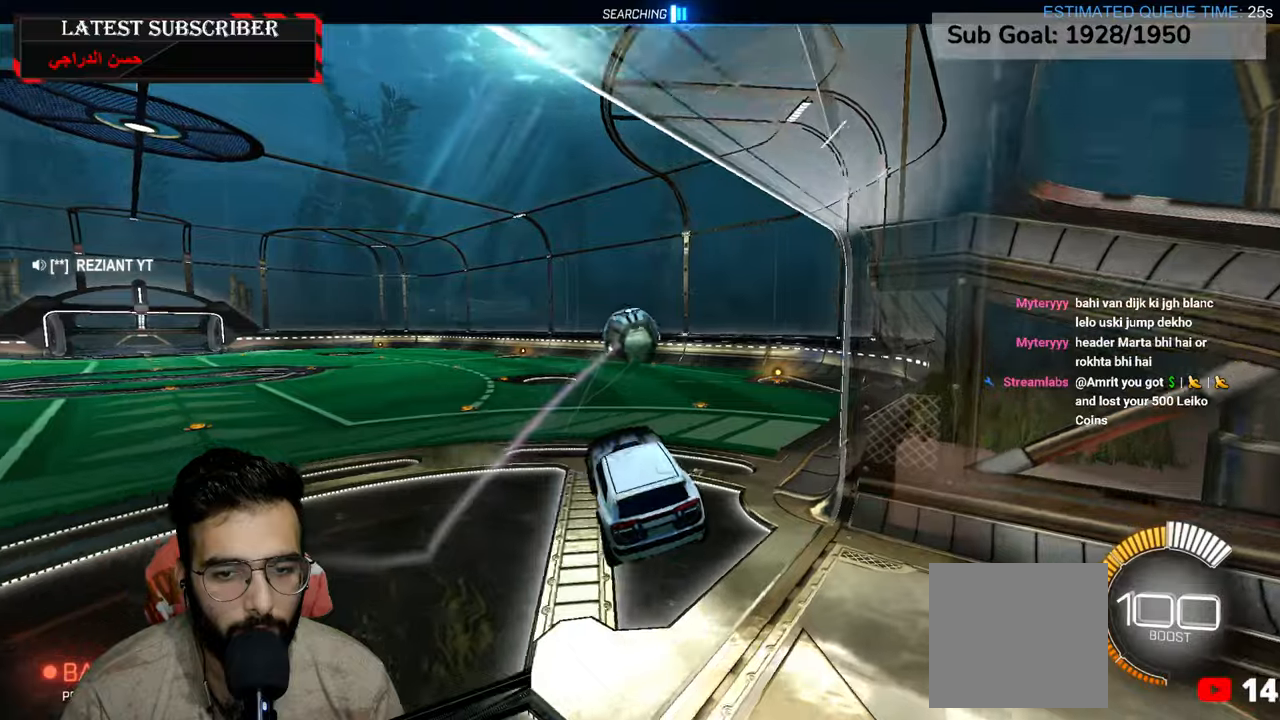
{"dt_ms": 500, "buttons": ["R1", "R2"], "left_stick": "down-right", "right_stick": "center", "events": [[300, "left_stick", "up"], [334, "R2", "down"], [367, "A", "down"], [467, "A", "up"], [467, "left_stick", "down-right"]]}
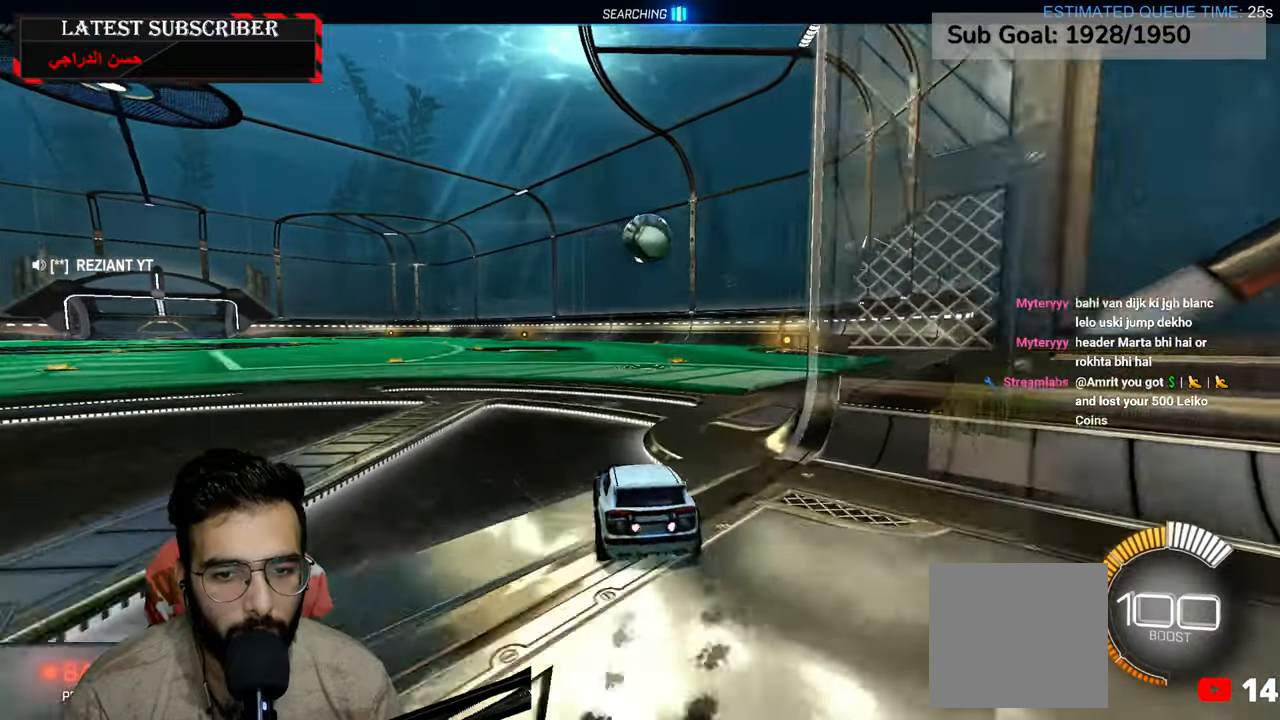
{"dt_ms": 500, "buttons": ["R1", "R2"], "left_stick": "down-right", "right_stick": "center", "events": [[117, "left_stick", "center"], [384, "left_stick", "down-right"]]}
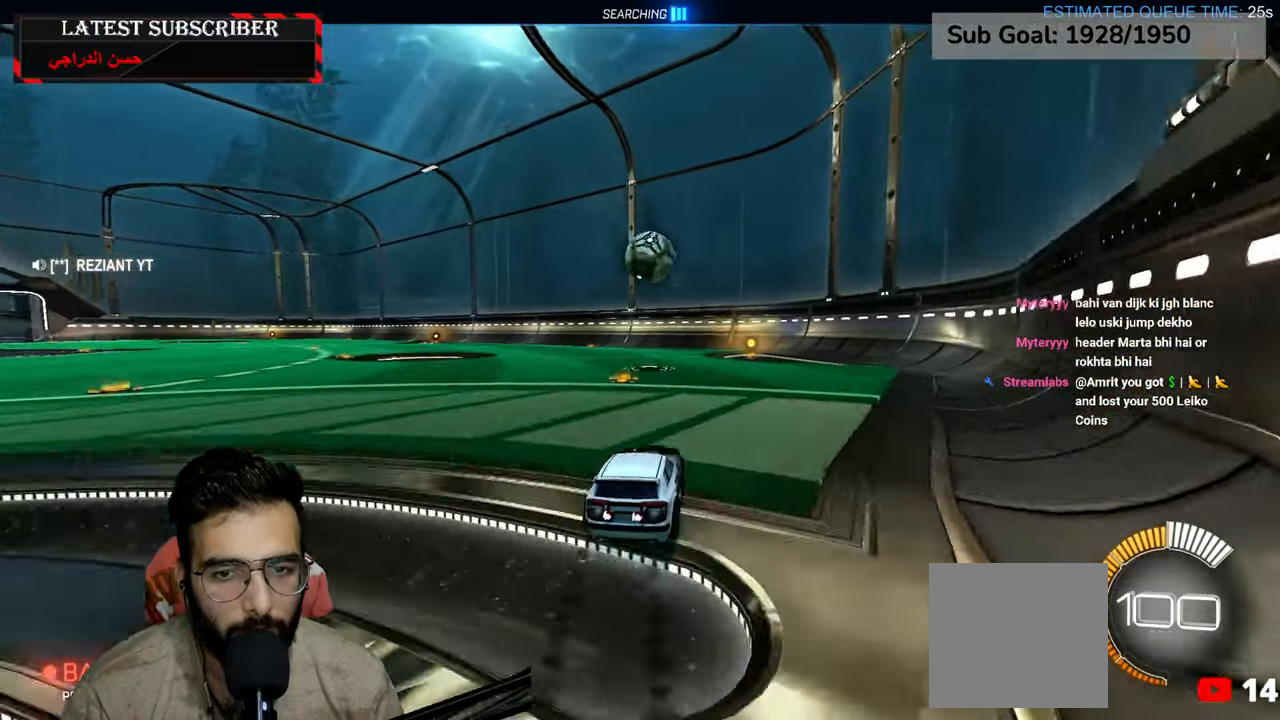
{"dt_ms": 500, "buttons": ["R1"], "left_stick": "center", "right_stick": "center", "events": [[17, "left_stick", "center"], [250, "left_stick", "left"], [300, "left_stick", "center"], [350, "R2", "up"]]}
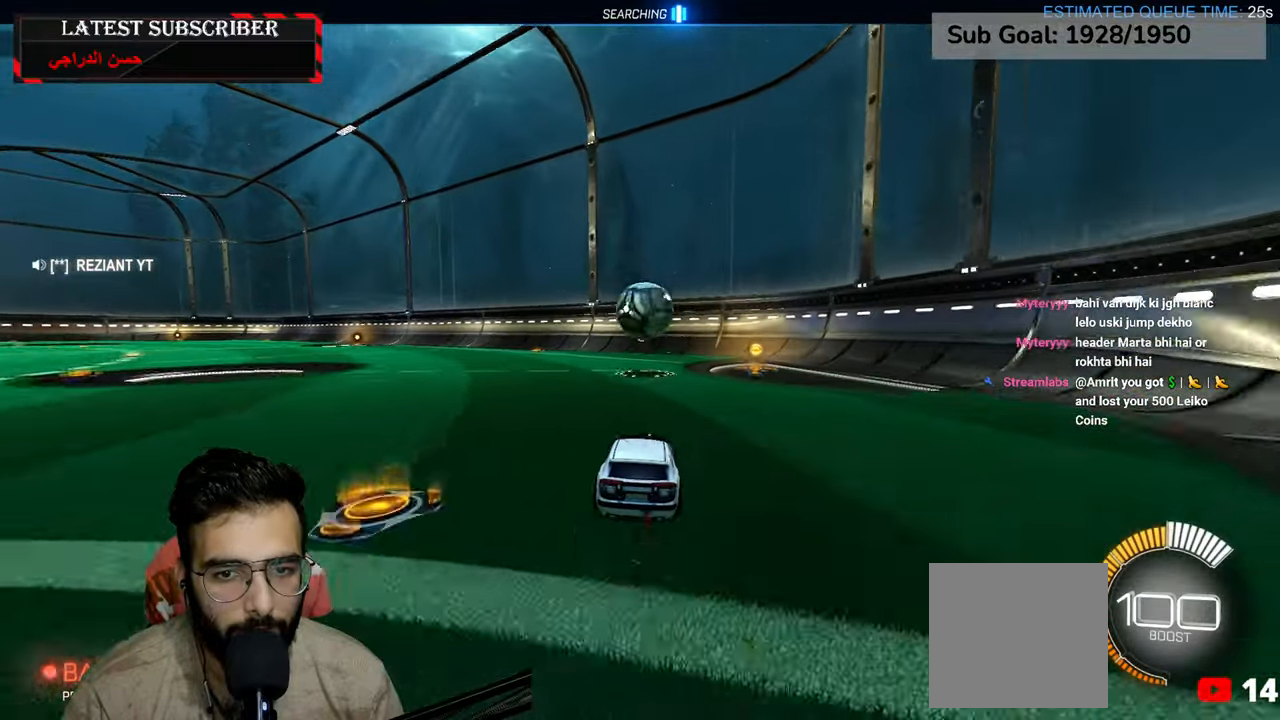
{"dt_ms": 500, "buttons": ["A", "R1", "R2"], "left_stick": "down", "right_stick": "center", "events": [[117, "R1", "up"], [167, "left_stick", "down-right"], [234, "left_stick", "center"], [350, "R2", "down"], [434, "left_stick", "down-left"], [450, "A", "down"], [467, "R1", "down"], [484, "left_stick", "down"]]}
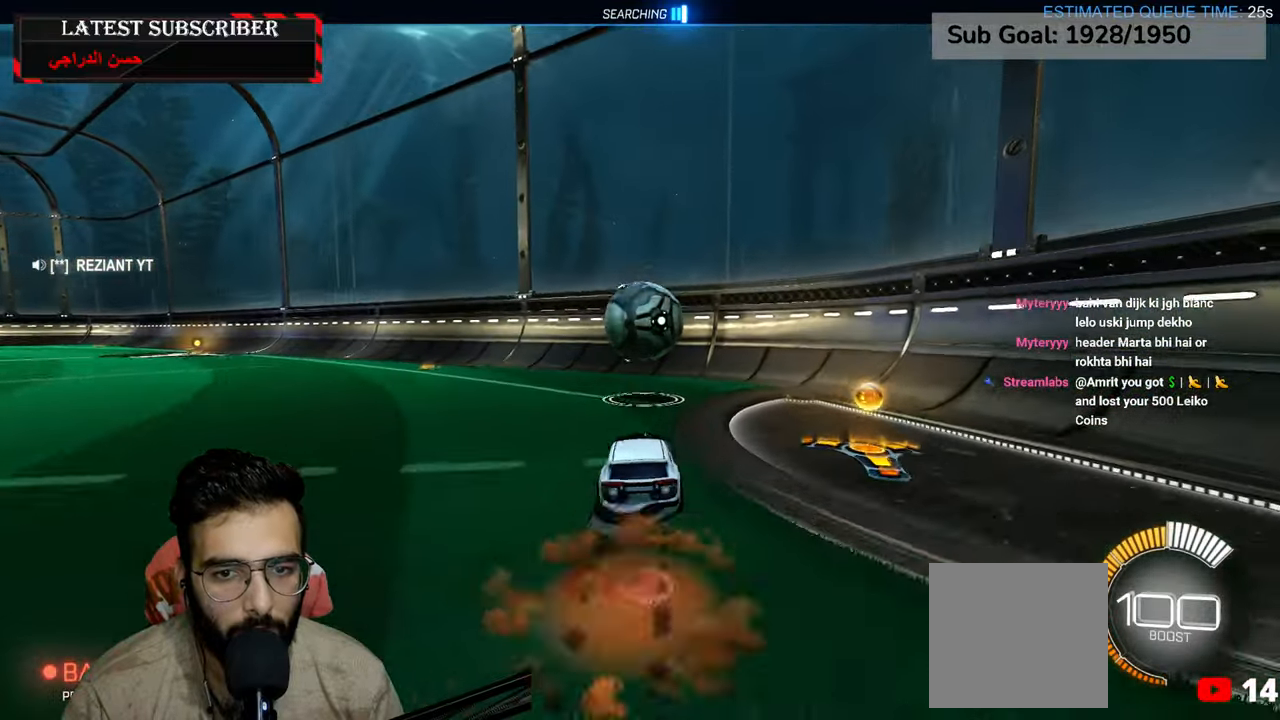
{"dt_ms": 500, "buttons": ["R1", "R2"], "left_stick": "center", "right_stick": "center", "events": [[84, "A", "up"], [84, "R1", "up"], [100, "left_stick", "center"], [167, "R1", "down"], [200, "A", "down"], [300, "A", "up"], [300, "R1", "up"], [350, "R1", "down"]]}
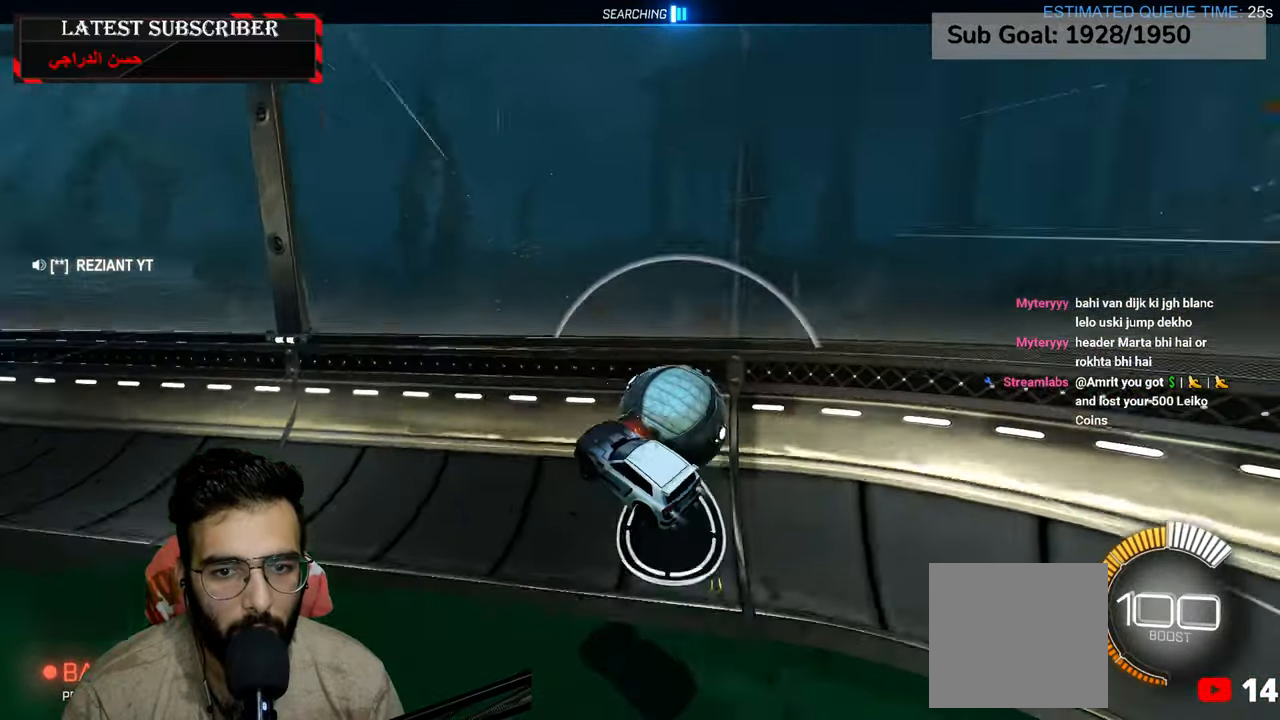
{"dt_ms": 500, "buttons": ["R1"], "left_stick": "down-left", "right_stick": "center", "events": [[34, "left_stick", "up-left"], [67, "R2", "up"], [84, "left_stick", "left"], [367, "left_stick", "down-left"]]}
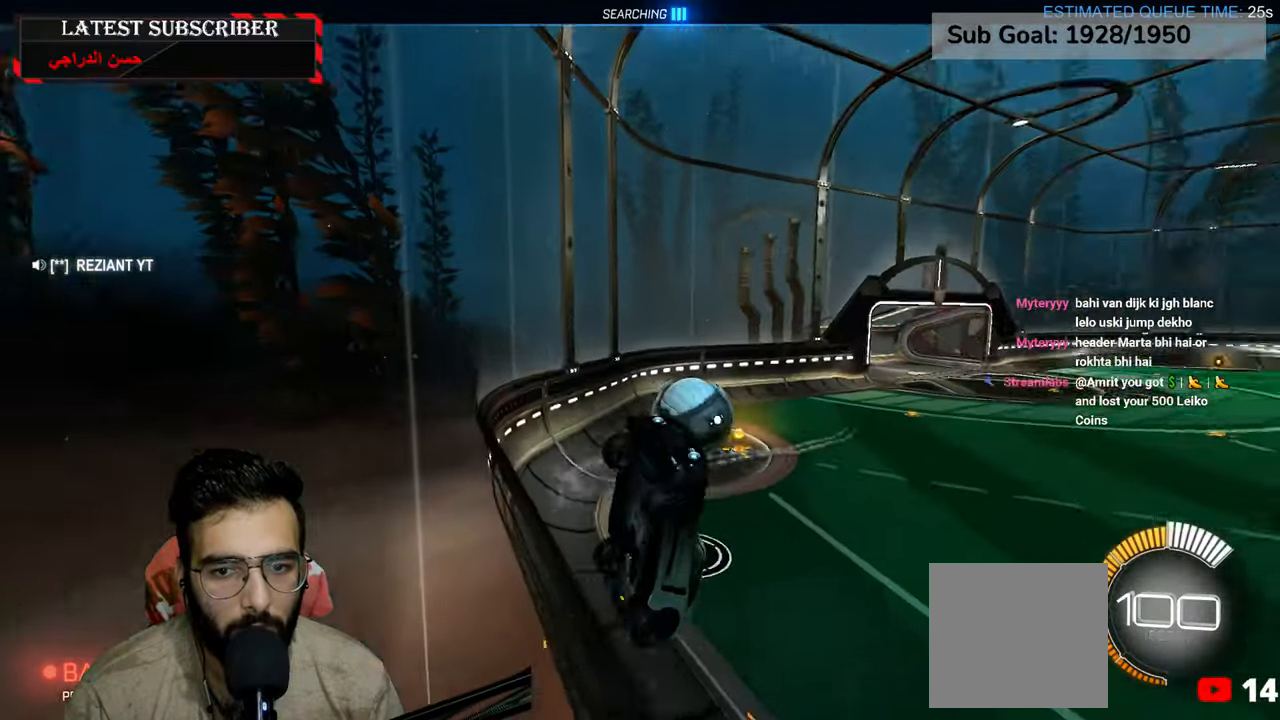
{"dt_ms": 500, "buttons": ["B", "R1"], "left_stick": "down-left", "right_stick": "center", "events": [[100, "B", "down"], [184, "B", "up"], [267, "B", "down"], [400, "B", "up"], [484, "B", "down"]]}
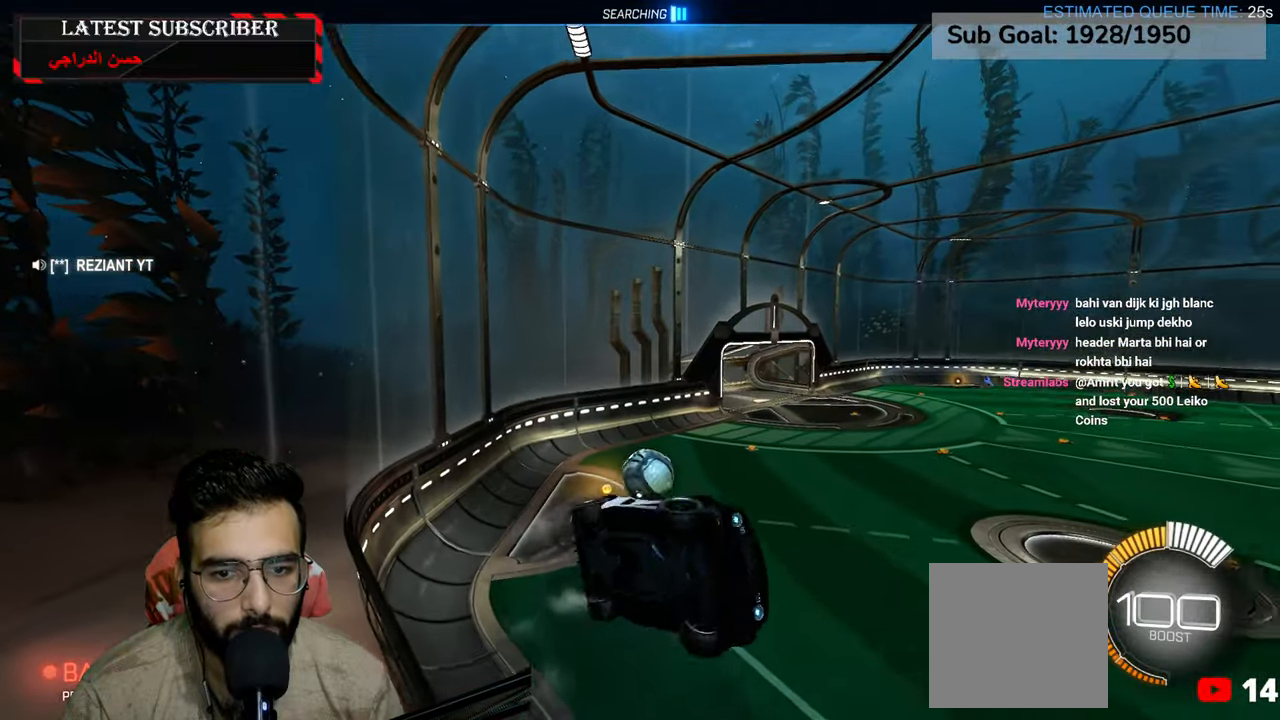
{"dt_ms": 500, "buttons": ["R1", "R2"], "left_stick": "down-left", "right_stick": "center", "events": [[84, "B", "up"], [417, "R2", "down"]]}
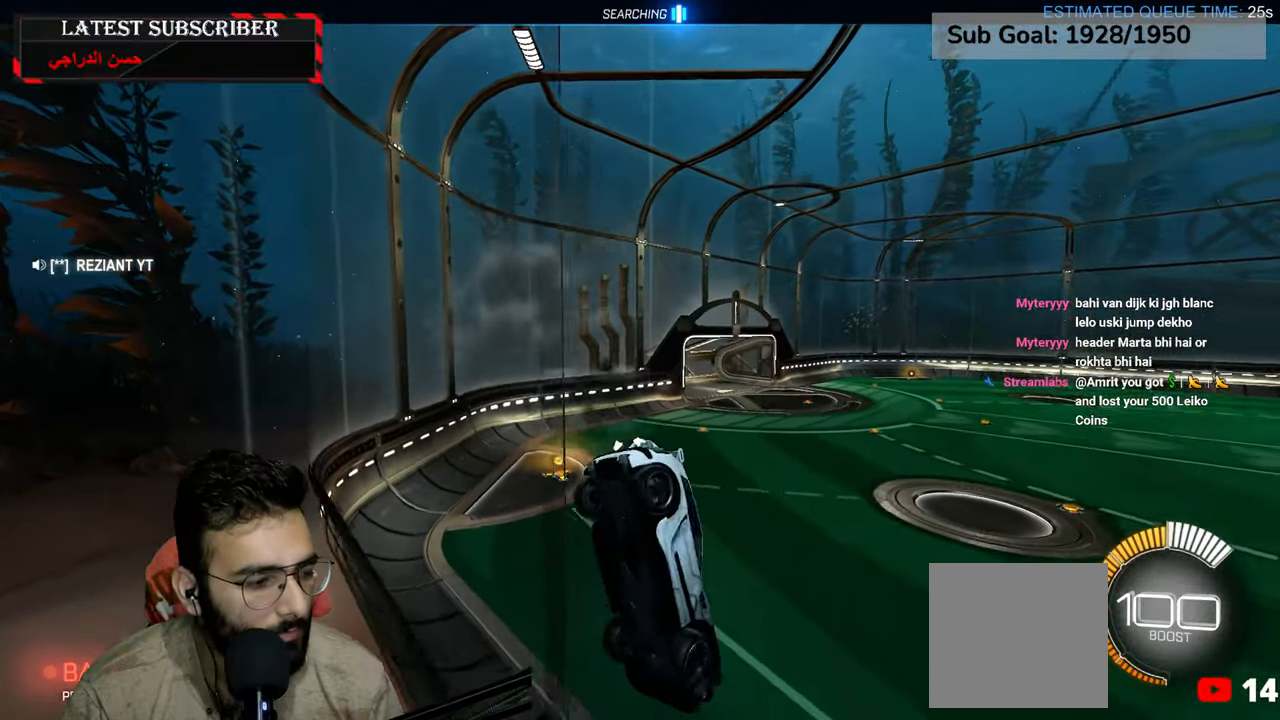
{"dt_ms": 500, "buttons": ["R1", "R2"], "left_stick": "down-left", "right_stick": "center", "events": []}
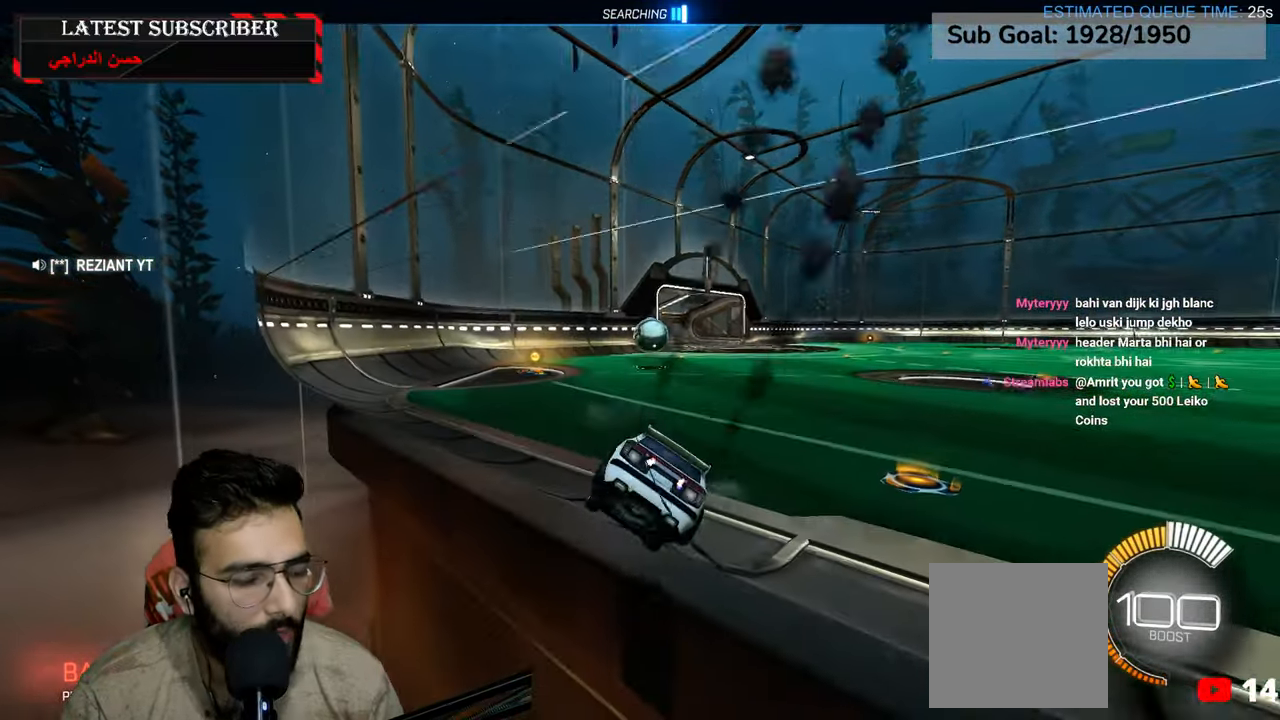
{"dt_ms": 500, "buttons": ["R1", "R2"], "left_stick": "center", "right_stick": "center", "events": [[34, "left_stick", "center"]]}
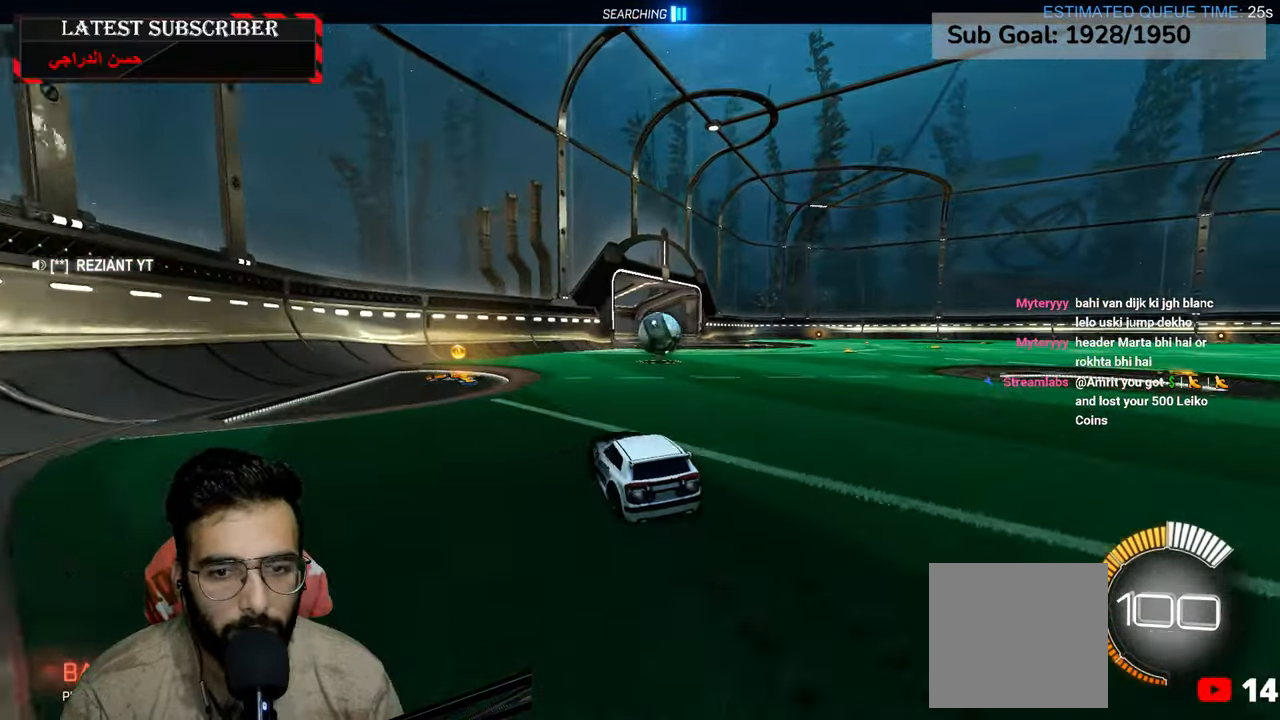
{"dt_ms": 500, "buttons": [], "left_stick": "down-right", "right_stick": "center", "events": [[50, "R2", "up"], [167, "left_stick", "down-right"], [434, "R1", "up"]]}
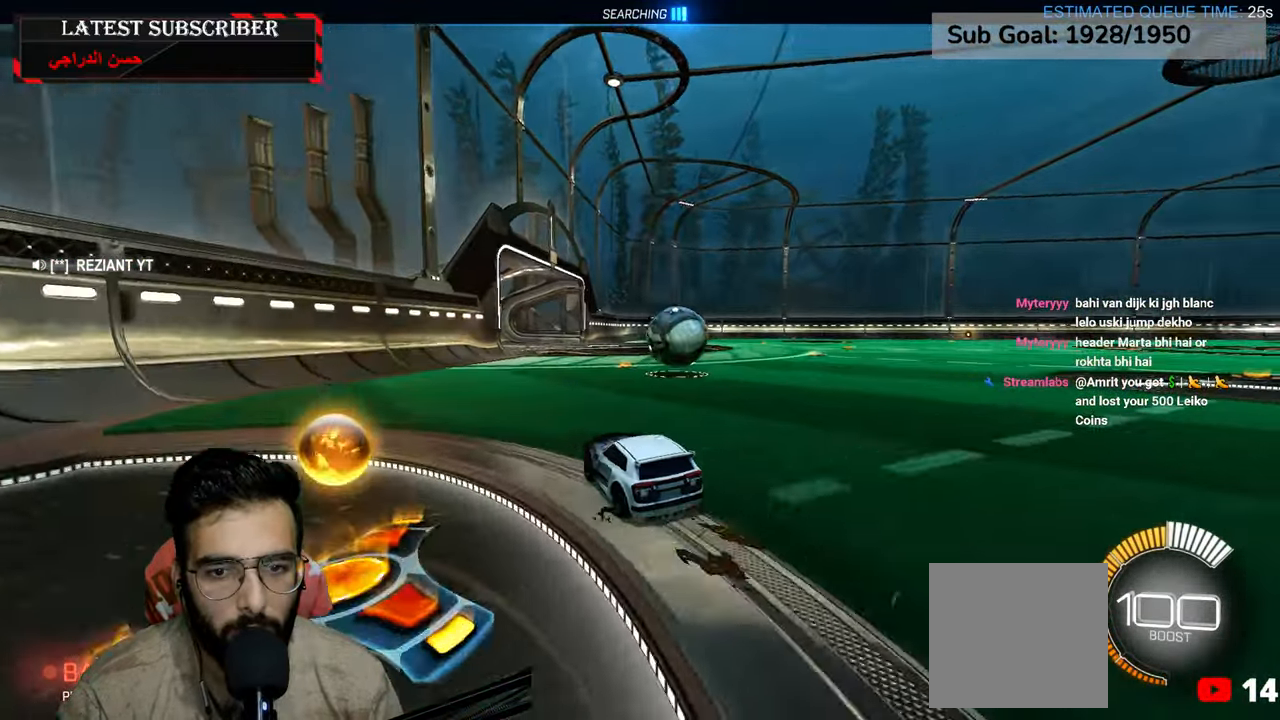
{"dt_ms": 500, "buttons": [], "left_stick": "center", "right_stick": "center", "events": [[200, "L1", "down"], [267, "left_stick", "center"], [350, "L1", "up"]]}
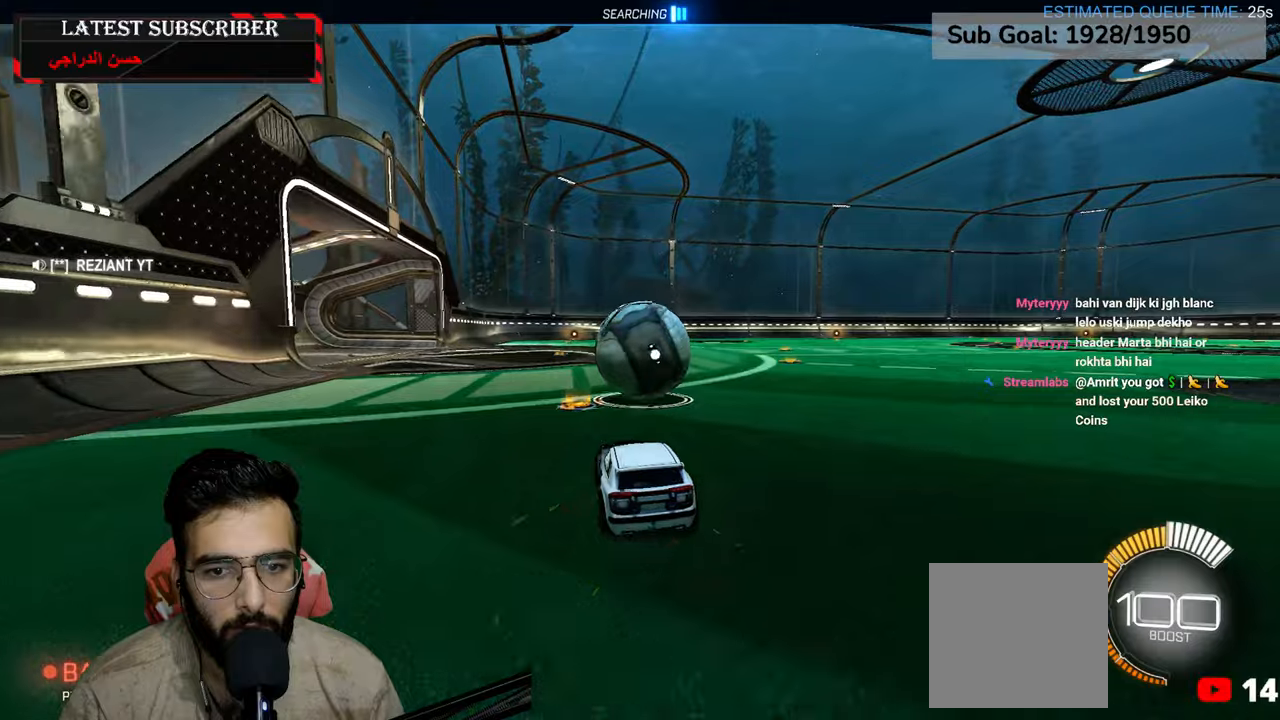
{"dt_ms": 500, "buttons": ["R1", "R2"], "left_stick": "down-right", "right_stick": "center", "events": [[17, "R1", "down"], [134, "left_stick", "left"], [217, "left_stick", "center"], [334, "R2", "down"], [417, "left_stick", "down-right"]]}
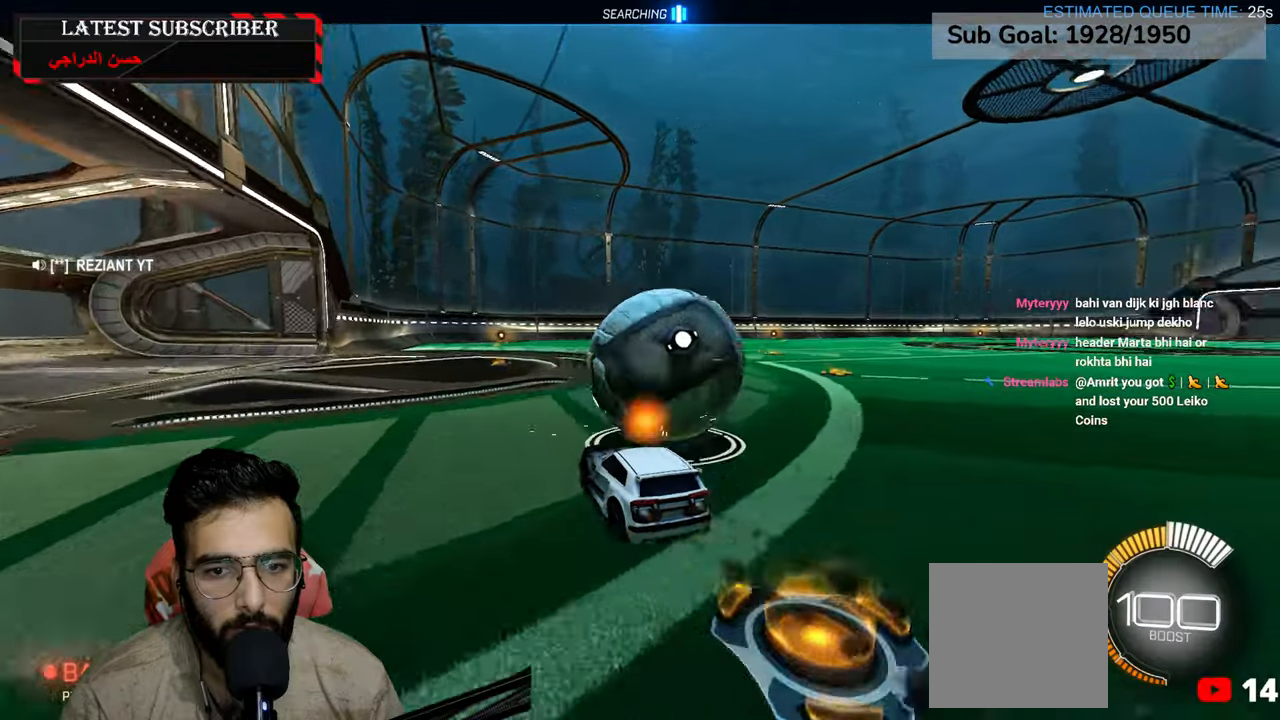
{"dt_ms": 500, "buttons": ["L2", "R1"], "left_stick": "up", "right_stick": "center", "events": [[34, "left_stick", "center"], [250, "R2", "up"], [267, "left_stick", "down"], [400, "A", "down"], [417, "L2", "down"], [484, "A", "up"], [484, "left_stick", "up"]]}
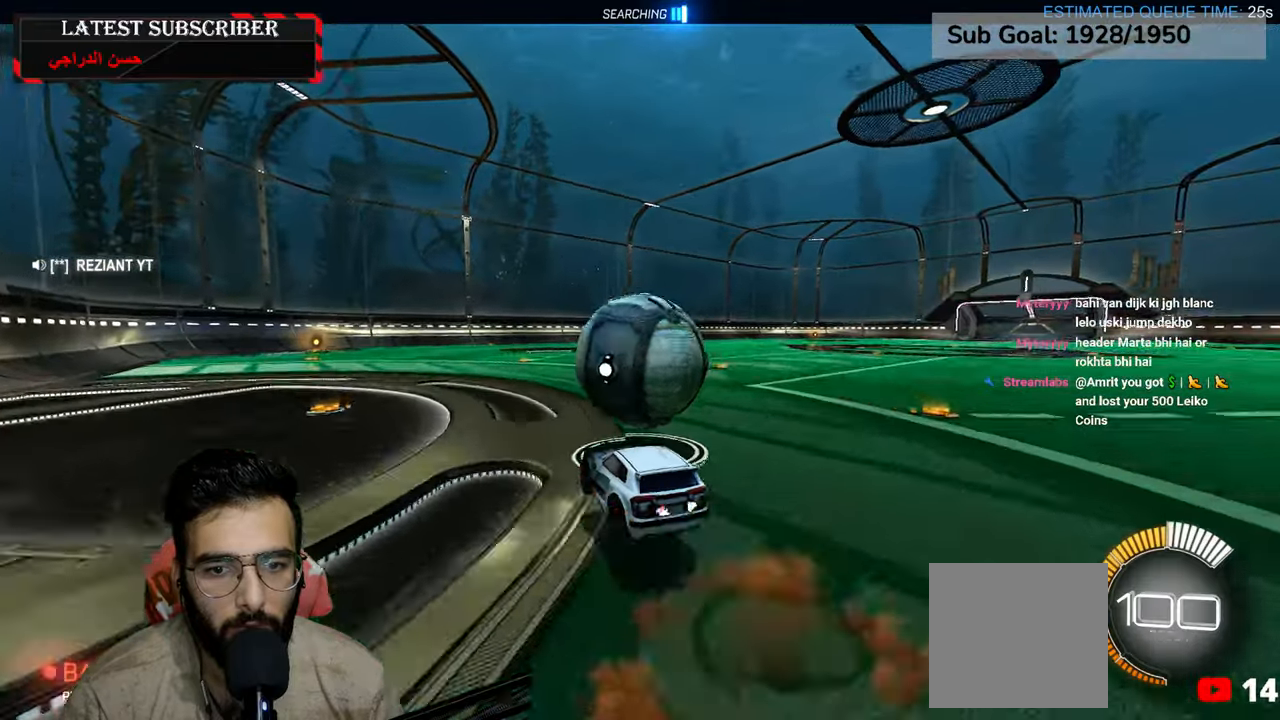
{"dt_ms": 500, "buttons": ["L2", "R1"], "left_stick": "down-right", "right_stick": "center", "events": [[50, "A", "down"], [150, "A", "up"], [250, "left_stick", "down"], [334, "left_stick", "down-right"]]}
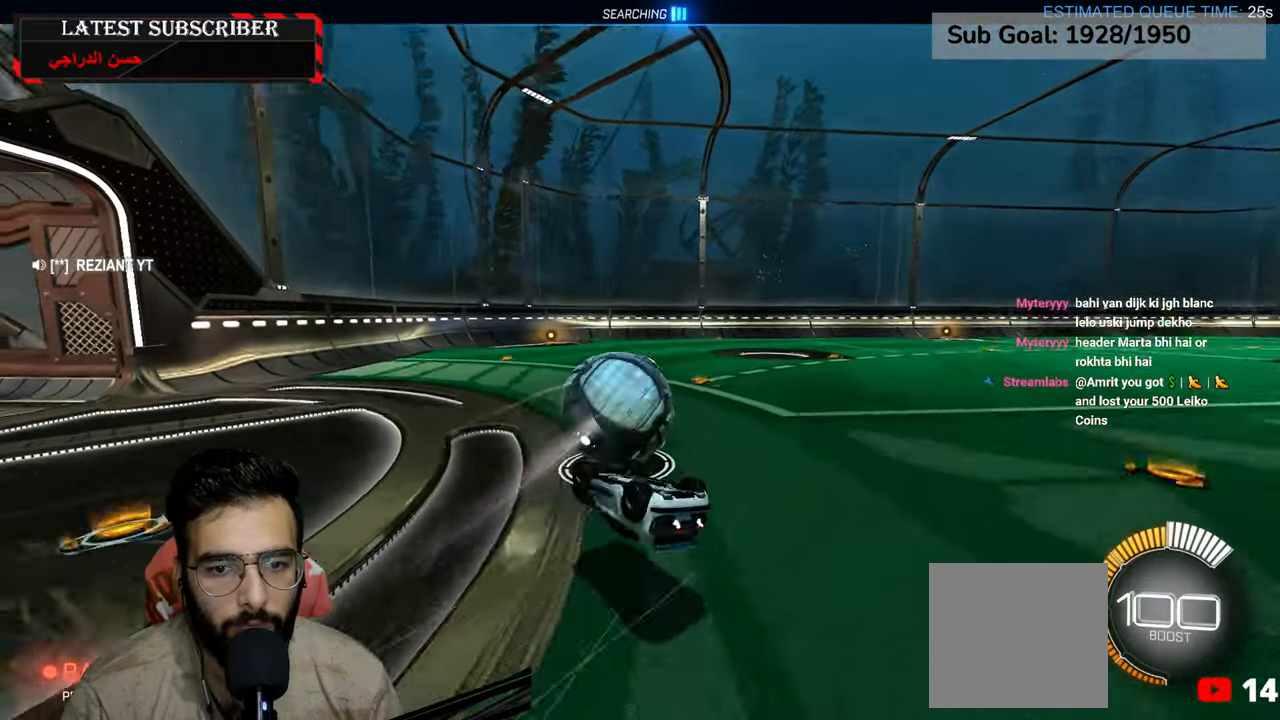
{"dt_ms": 500, "buttons": ["R1"], "left_stick": "center", "right_stick": "center", "events": [[234, "L2", "up"], [267, "left_stick", "center"]]}
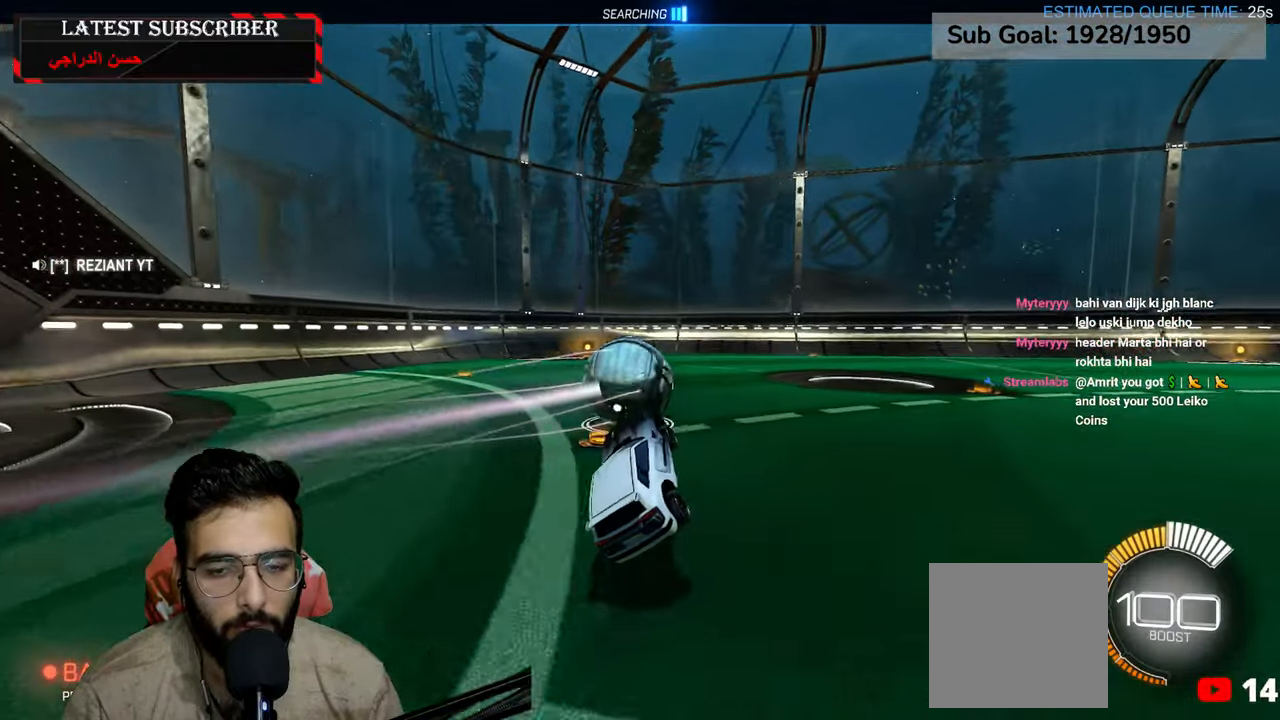
{"dt_ms": 500, "buttons": ["R1"], "left_stick": "center", "right_stick": "center", "events": [[300, "left_stick", "left"], [500, "left_stick", "center"]]}